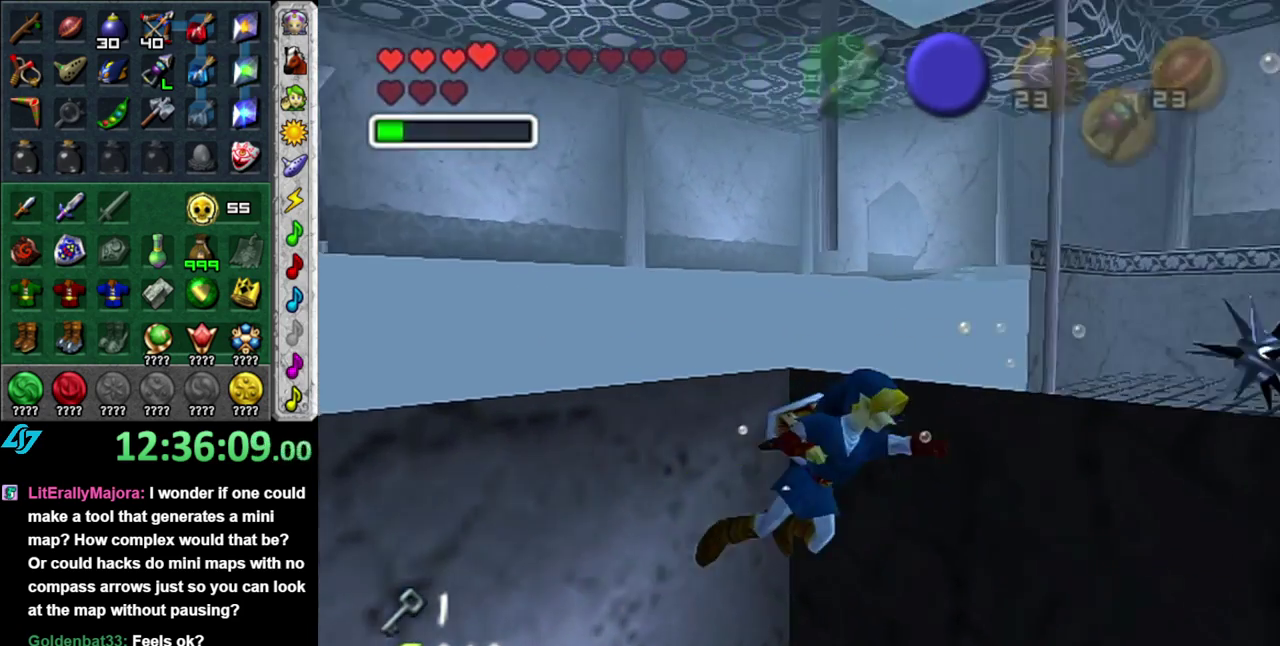
Gameplay with a controller (Nintendo layout); each line is a JSON object with the inputs held at the frame after it. "events" lists button and stick changes between this image and that frame as [ms after this image, input, new state], when the widget could be followed in between. This overlay highlights the sticks when they move; stick clicks (L3 R3) are not distinguishable. Not read: L3 R2 R3 Y.
{"buttons": [], "left_stick": "up", "right_stick": "center", "events": [[367, "left_stick", "up"]]}
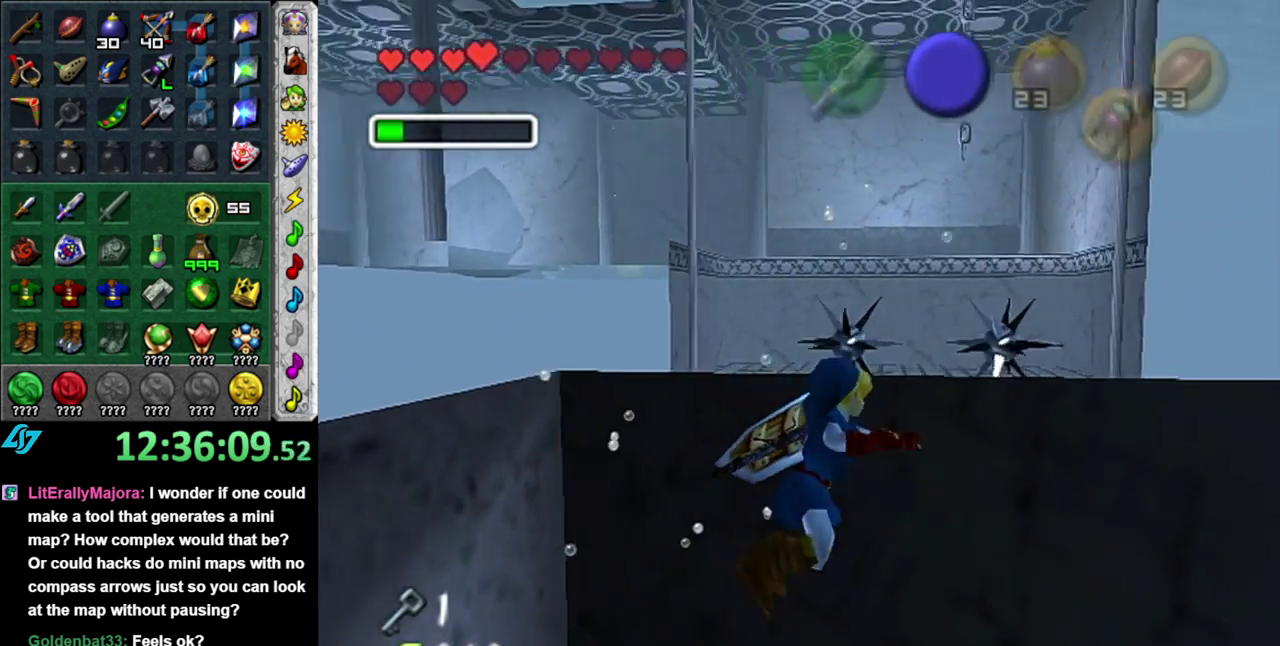
{"buttons": [], "left_stick": "up", "right_stick": "center", "events": []}
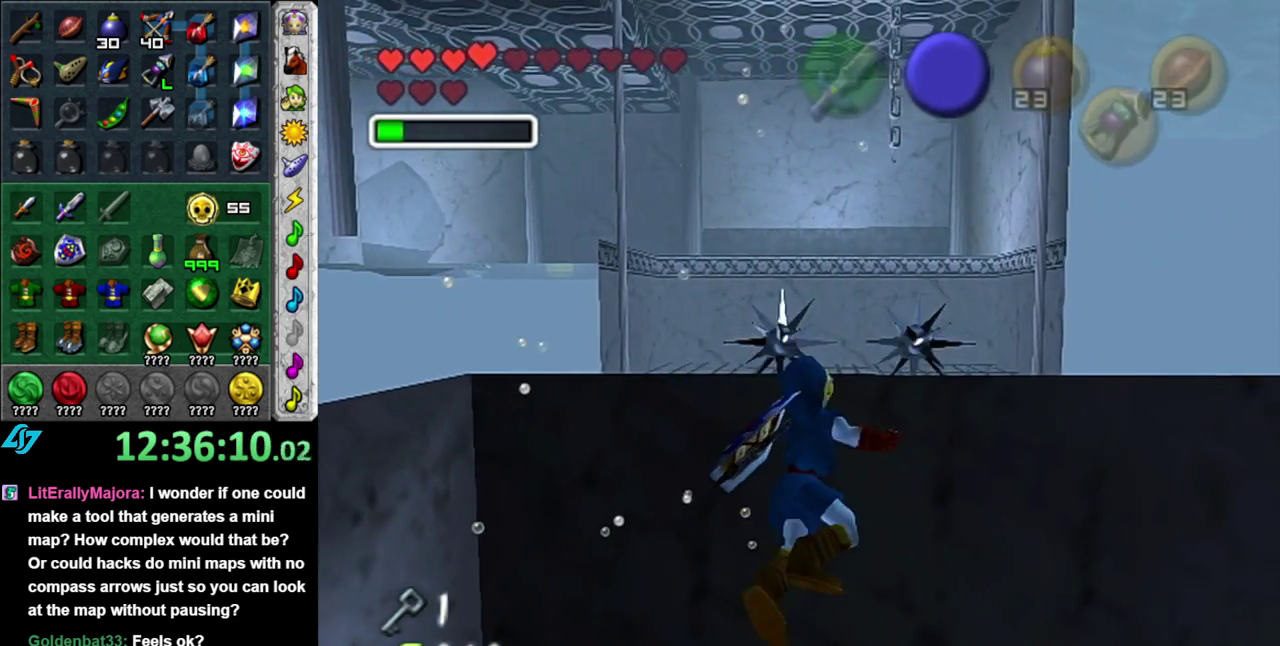
{"buttons": [], "left_stick": "up-left", "right_stick": "center", "events": [[367, "left_stick", "up-left"]]}
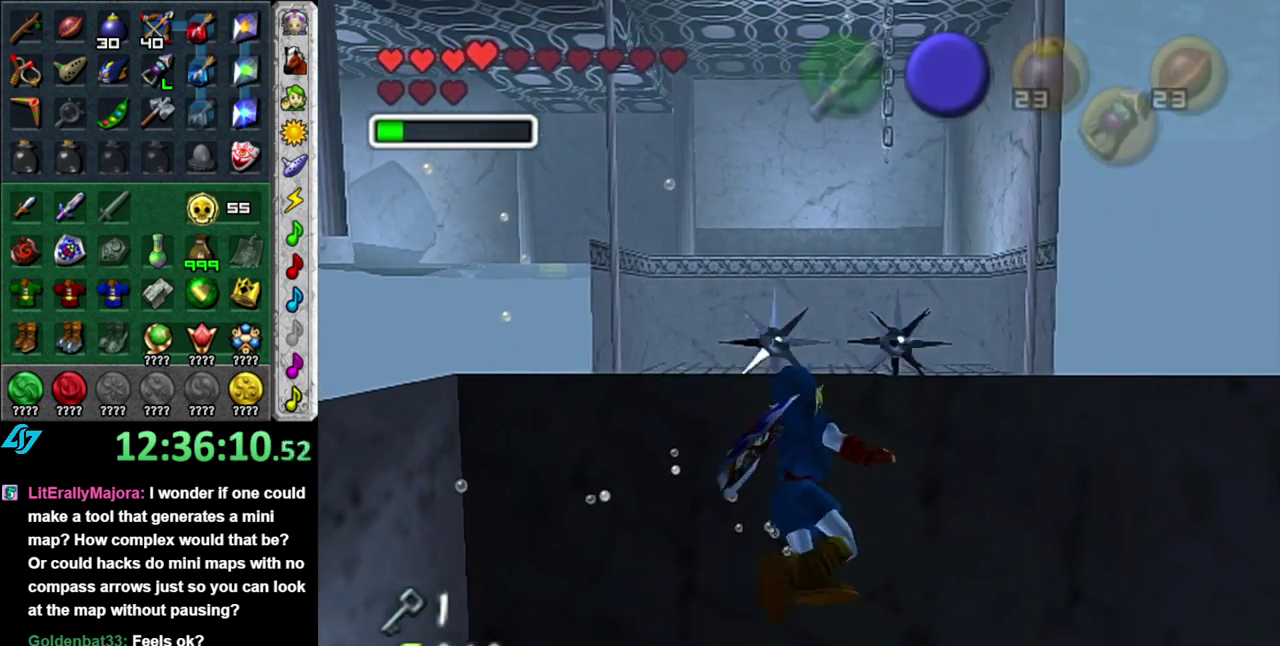
{"buttons": [], "left_stick": "center", "right_stick": "center", "events": [[17, "left_stick", "left"], [300, "left_stick", "up-left"], [483, "left_stick", "center"]]}
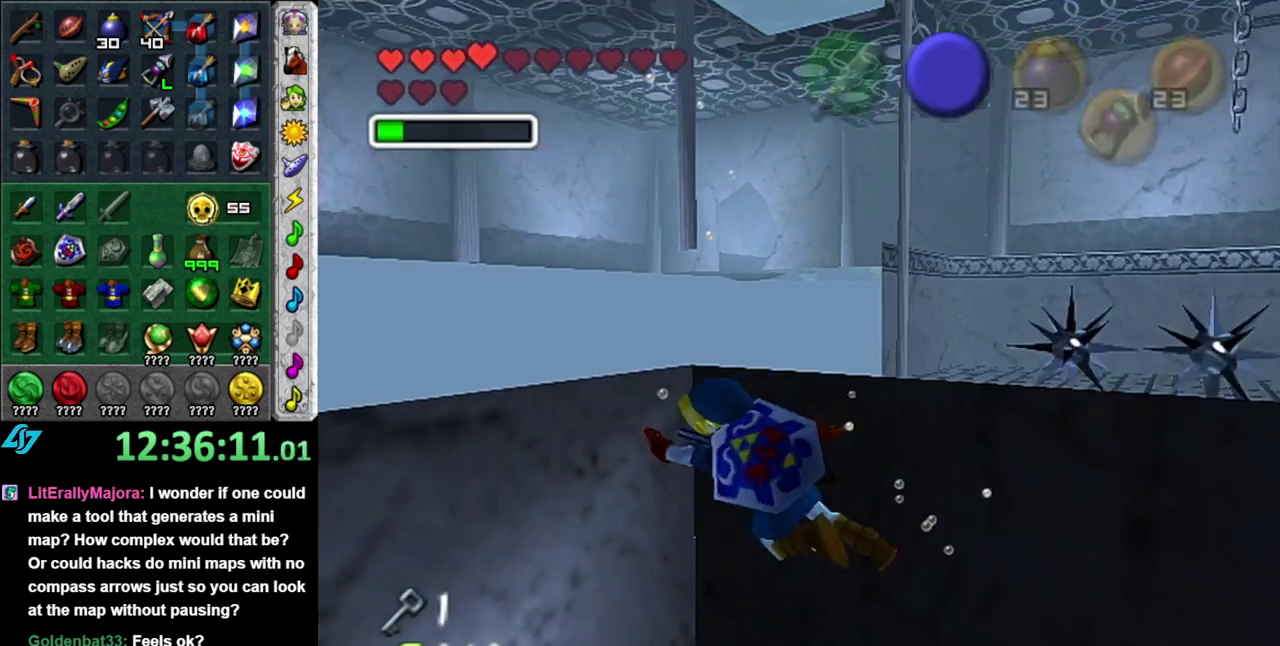
{"buttons": [], "left_stick": "right", "right_stick": "center", "events": [[300, "left_stick", "up-right"], [483, "left_stick", "right"]]}
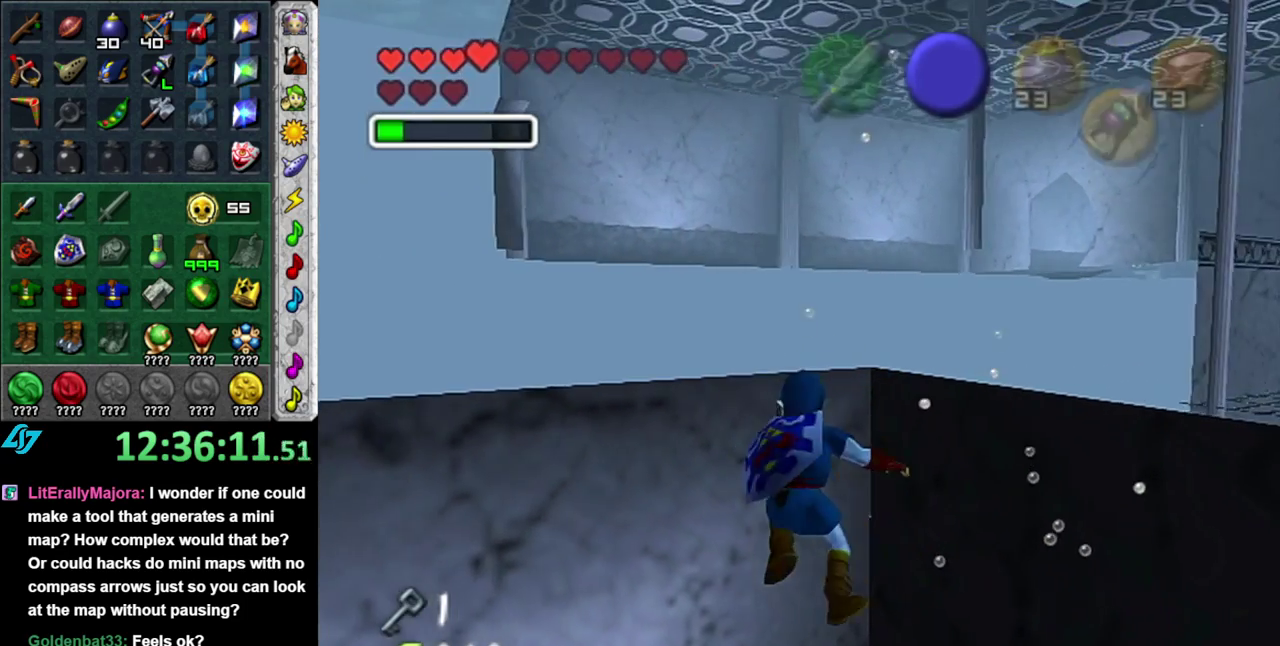
{"buttons": [], "left_stick": "center", "right_stick": "center", "events": [[150, "left_stick", "up-right"], [400, "left_stick", "center"]]}
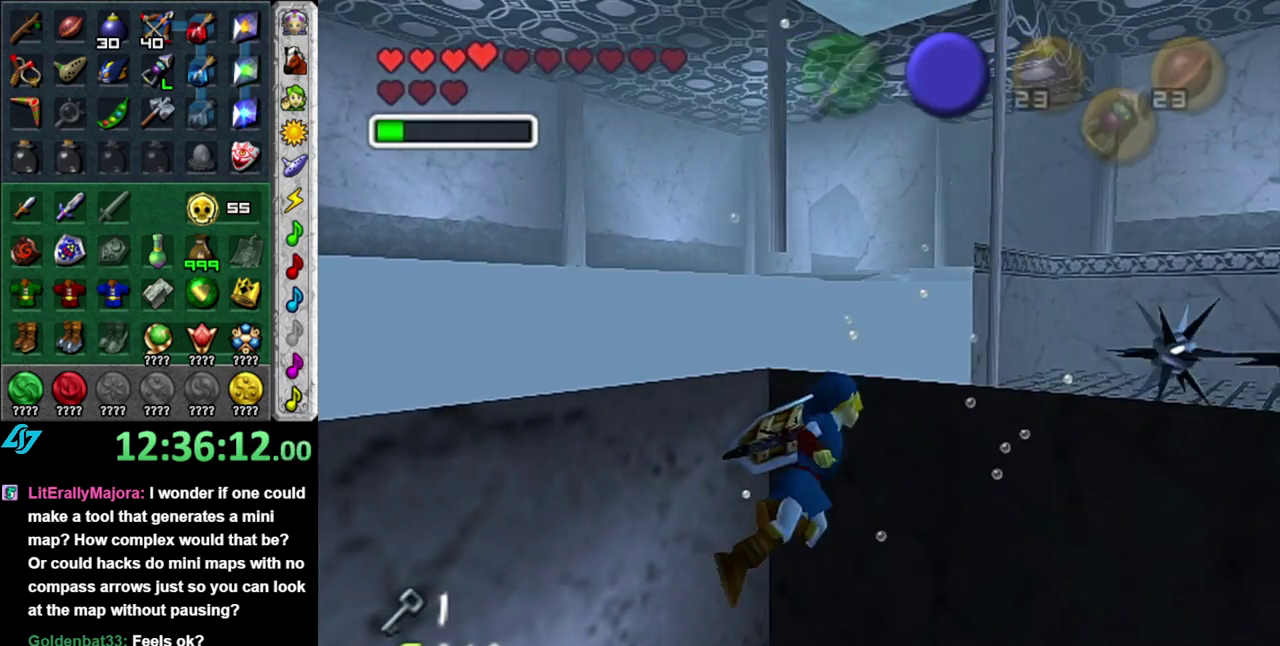
{"buttons": [], "left_stick": "center", "right_stick": "center", "events": []}
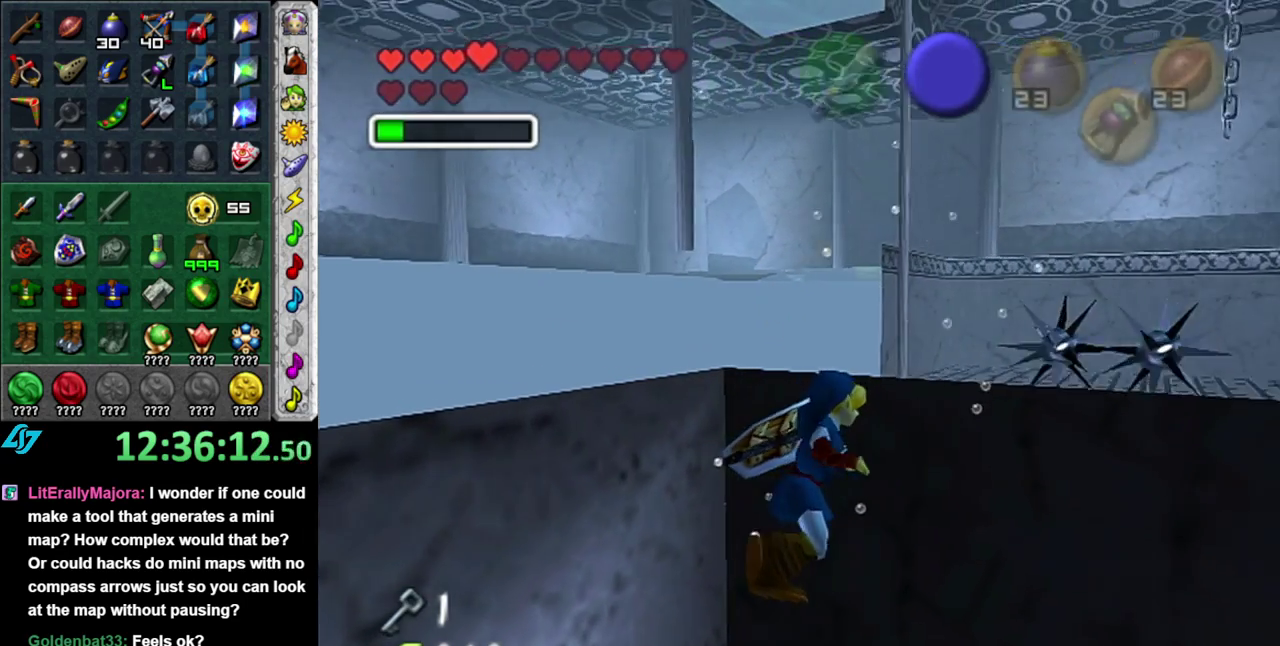
{"buttons": [], "left_stick": "center", "right_stick": "center", "events": [[200, "left_stick", "left"], [317, "left_stick", "up-left"], [483, "left_stick", "center"]]}
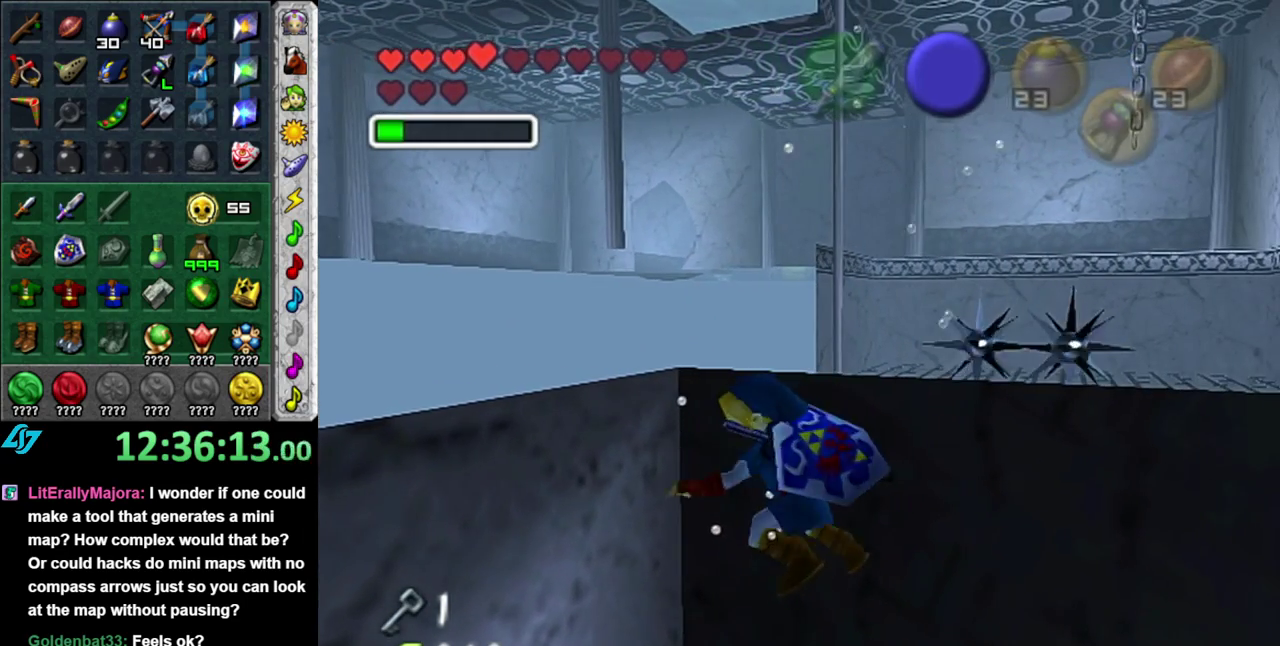
{"buttons": [], "left_stick": "left", "right_stick": "center", "events": [[300, "left_stick", "left"]]}
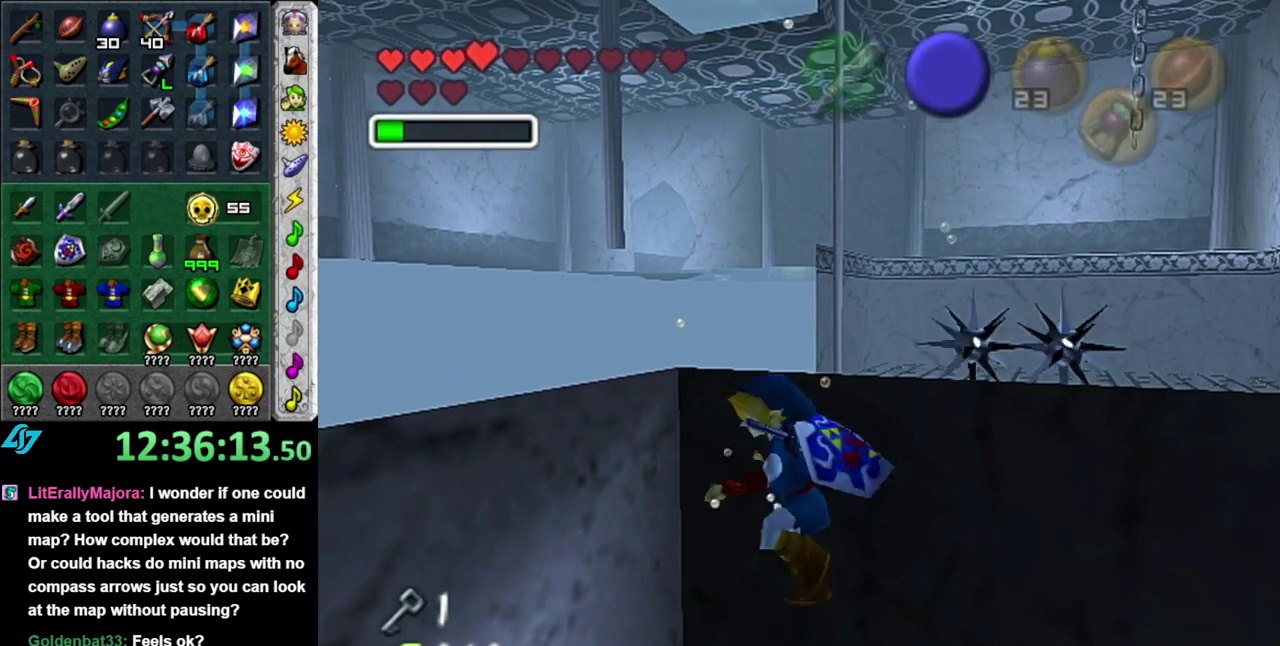
{"buttons": [], "left_stick": "center", "right_stick": "center", "events": [[50, "left_stick", "down-left"], [450, "left_stick", "center"]]}
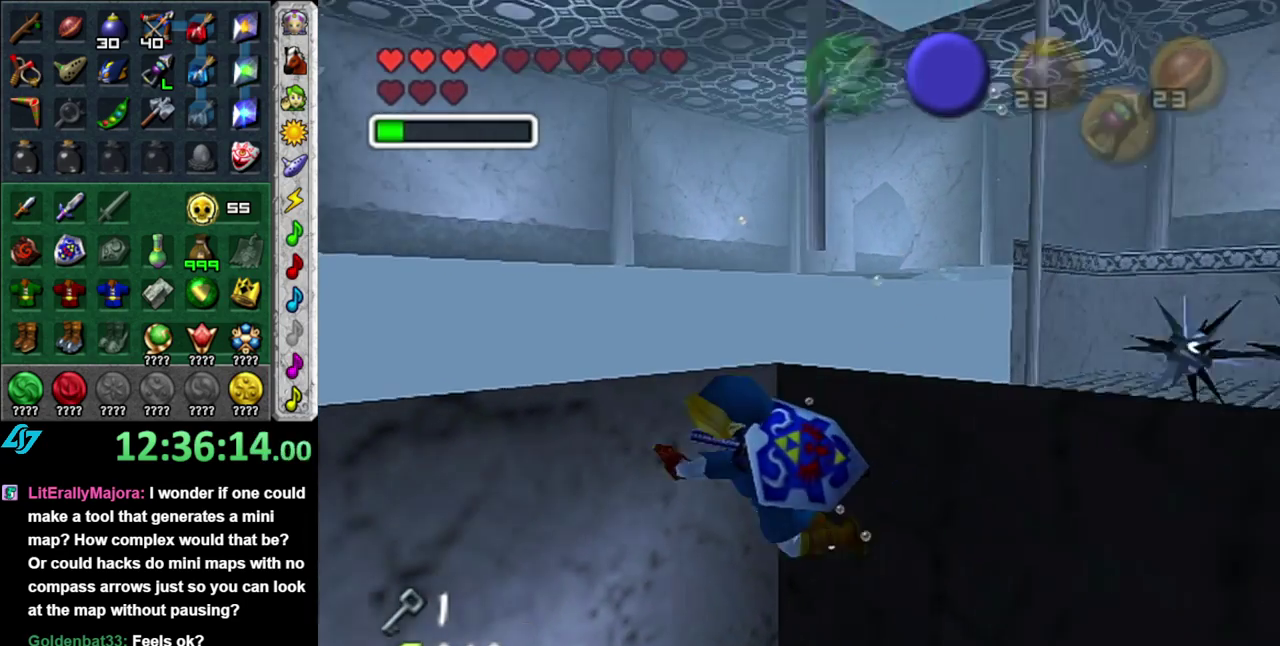
{"buttons": [], "left_stick": "center", "right_stick": "center", "events": []}
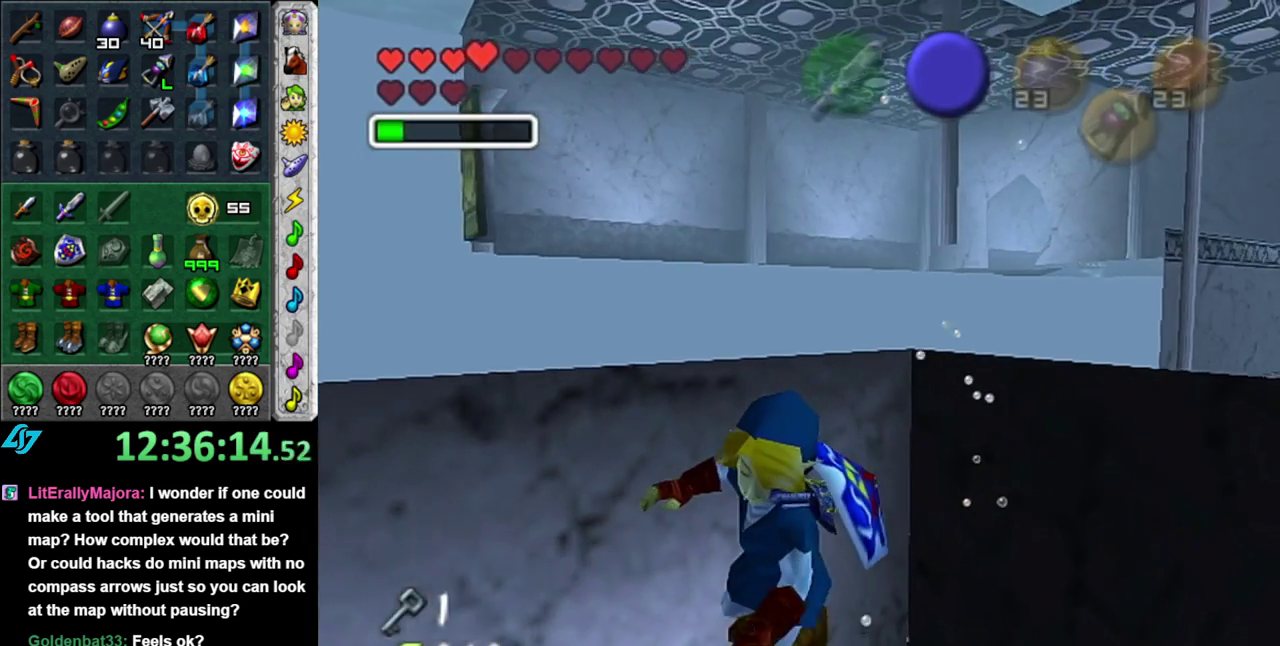
{"buttons": [], "left_stick": "up-left", "right_stick": "center", "events": [[283, "left_stick", "up"], [400, "left_stick", "up-left"]]}
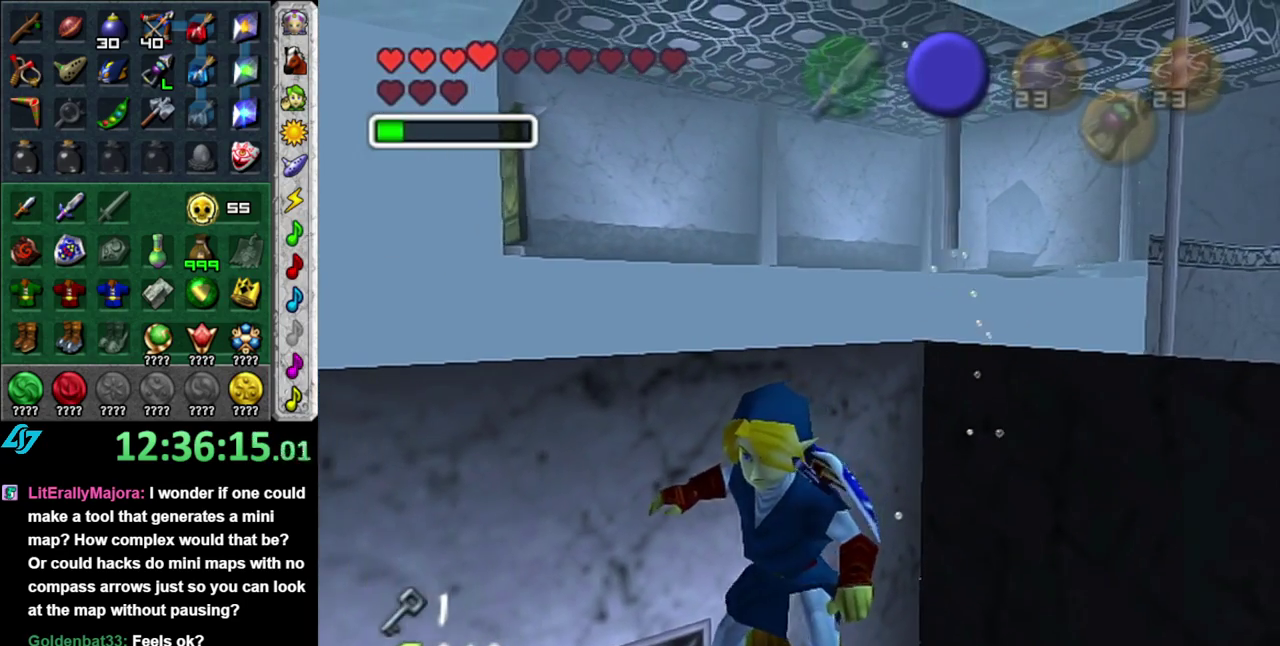
{"buttons": [], "left_stick": "up-left", "right_stick": "center", "events": [[300, "DPAD_LEFT", "down"], [467, "DPAD_LEFT", "up"]]}
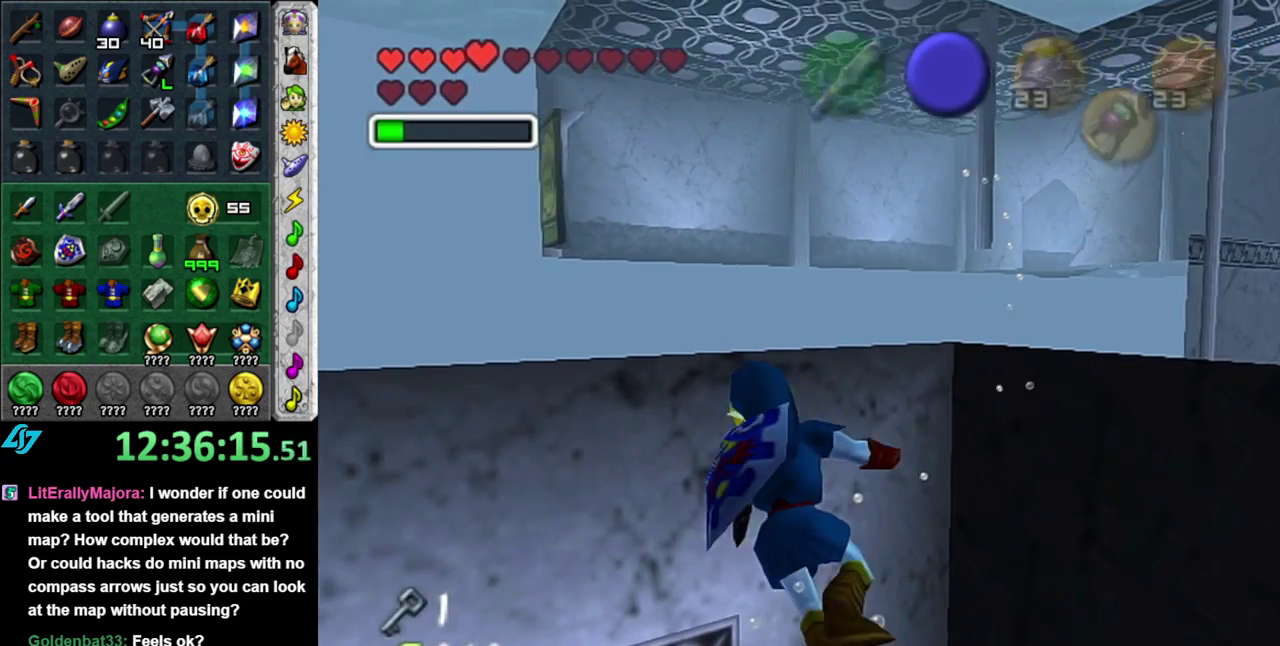
{"buttons": [], "left_stick": "up-left", "right_stick": "center", "events": []}
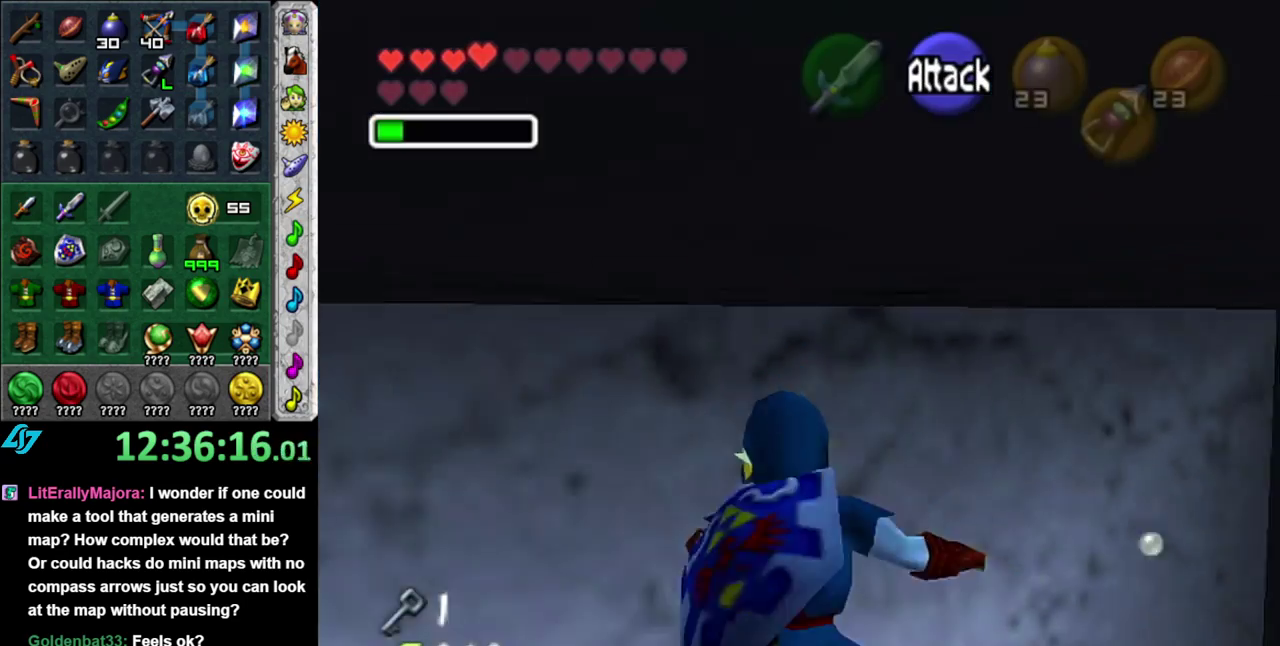
{"buttons": [], "left_stick": "up", "right_stick": "center", "events": [[17, "L1", "down"], [333, "L1", "up"], [433, "left_stick", "up"]]}
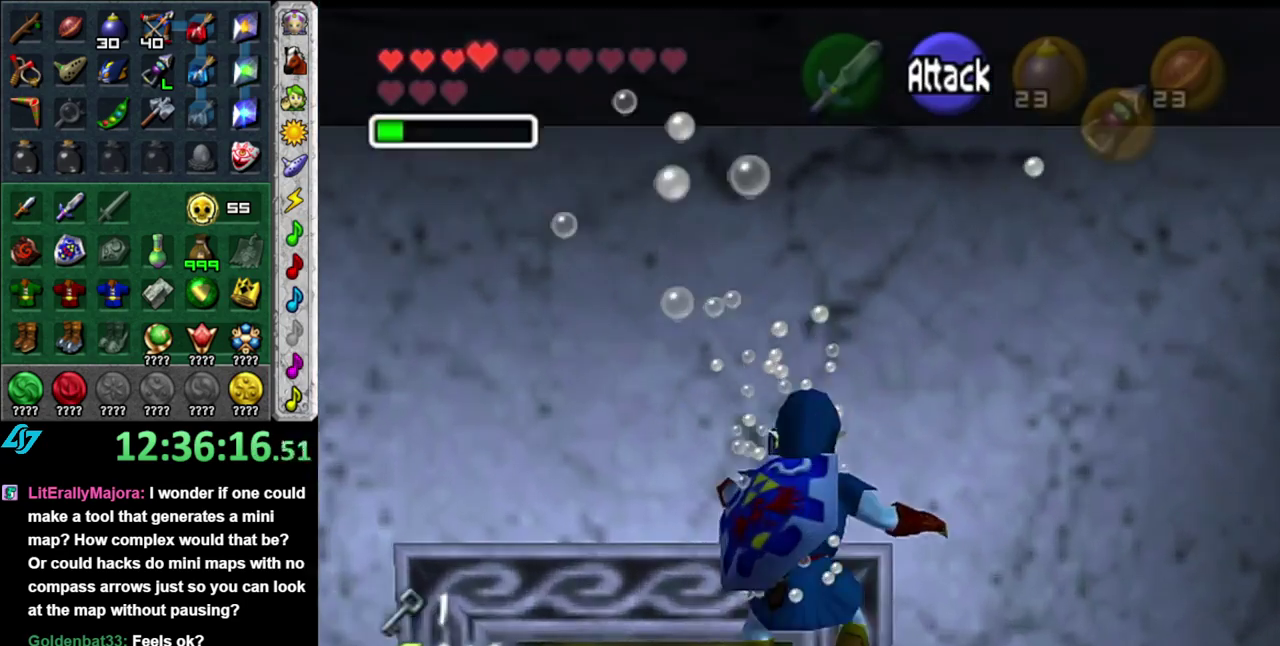
{"buttons": [], "left_stick": "up", "right_stick": "center", "events": []}
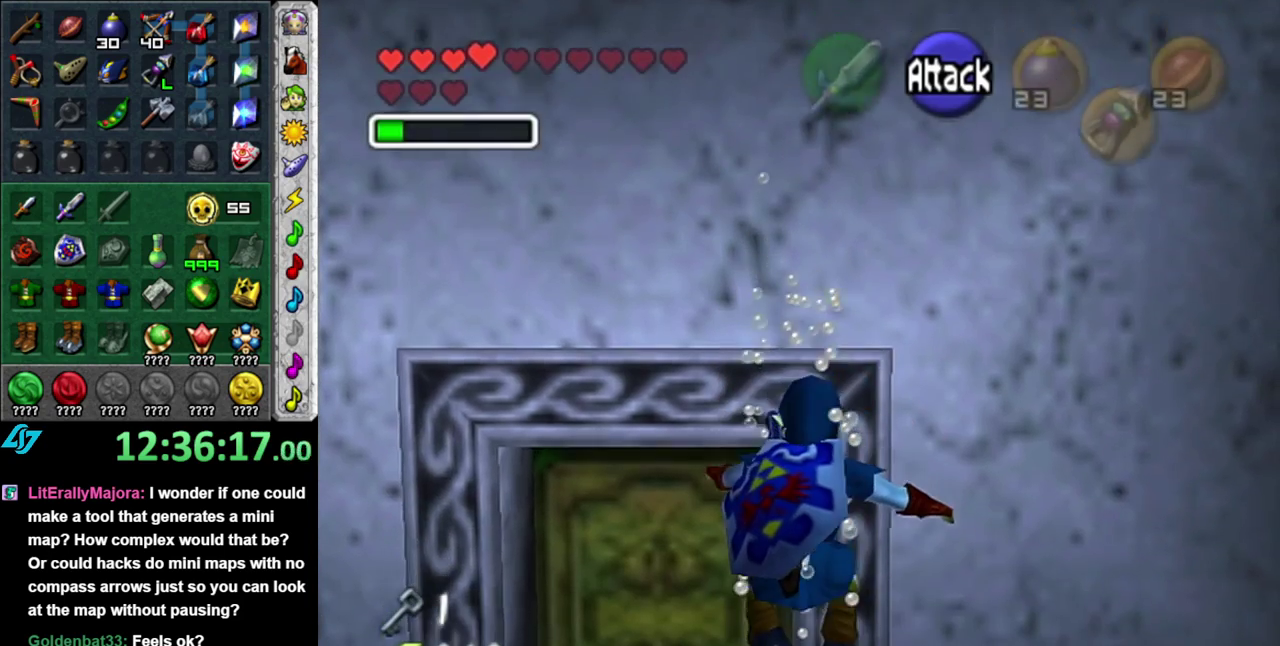
{"buttons": [], "left_stick": "up-left", "right_stick": "center", "events": [[150, "left_stick", "up-left"]]}
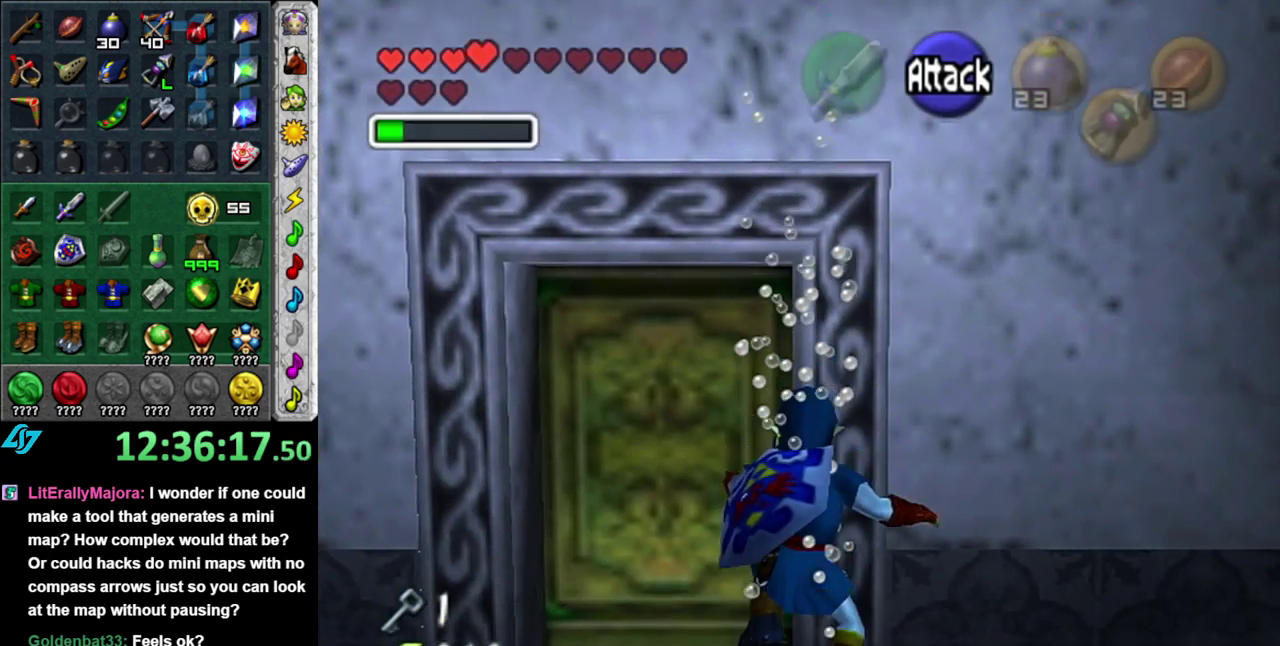
{"buttons": [], "left_stick": "up", "right_stick": "center", "events": [[483, "left_stick", "up"]]}
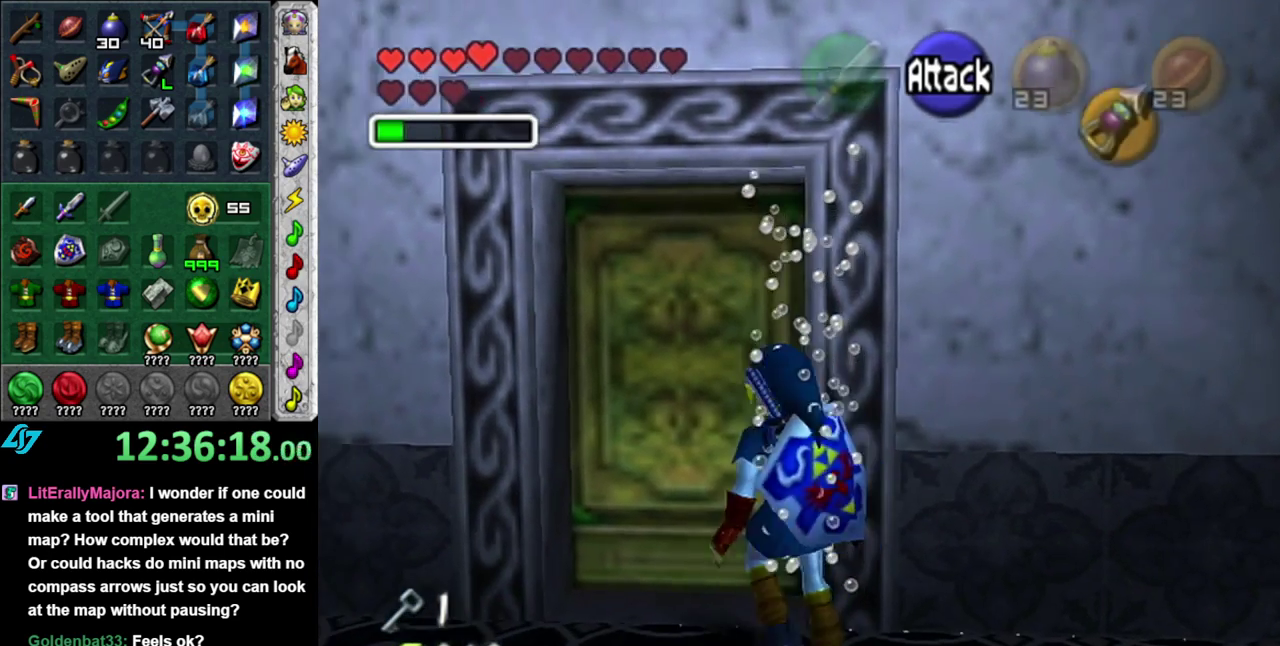
{"buttons": ["A"], "left_stick": "center", "right_stick": "center", "events": [[117, "A", "down"], [200, "A", "up"], [200, "left_stick", "center"], [300, "A", "down"], [400, "A", "up"], [450, "A", "down"]]}
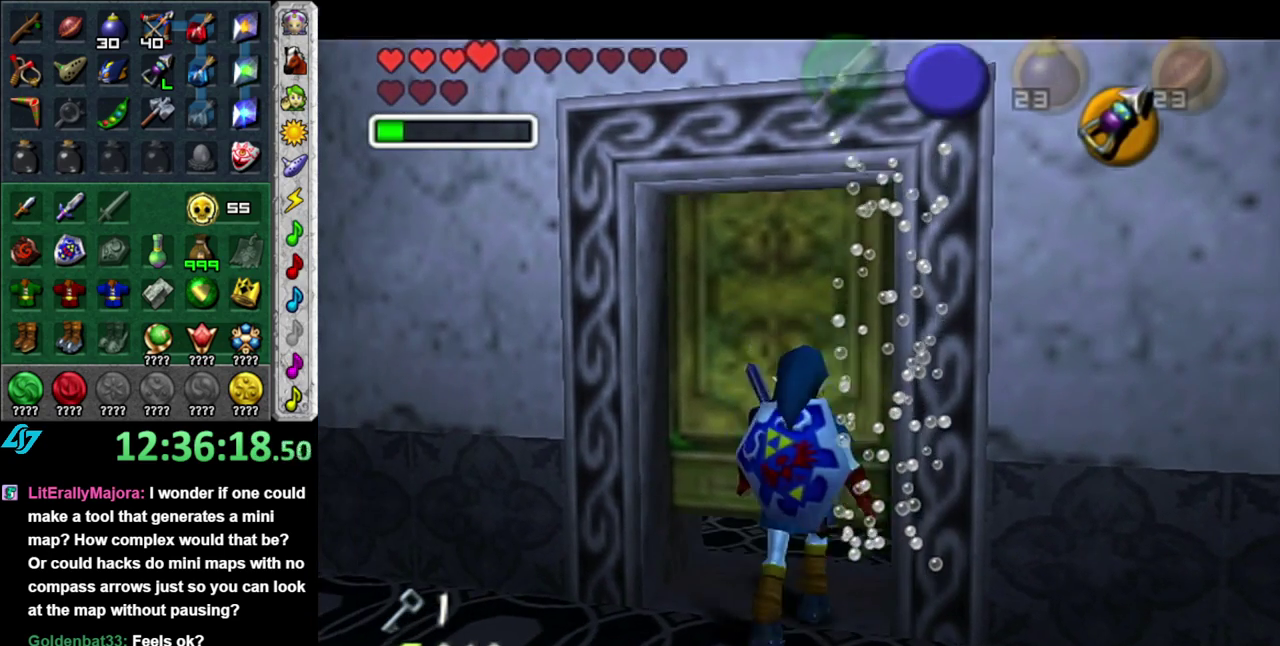
{"buttons": [], "left_stick": "up", "right_stick": "center", "events": [[50, "A", "up"], [117, "A", "down"], [200, "A", "up"], [233, "left_stick", "up"]]}
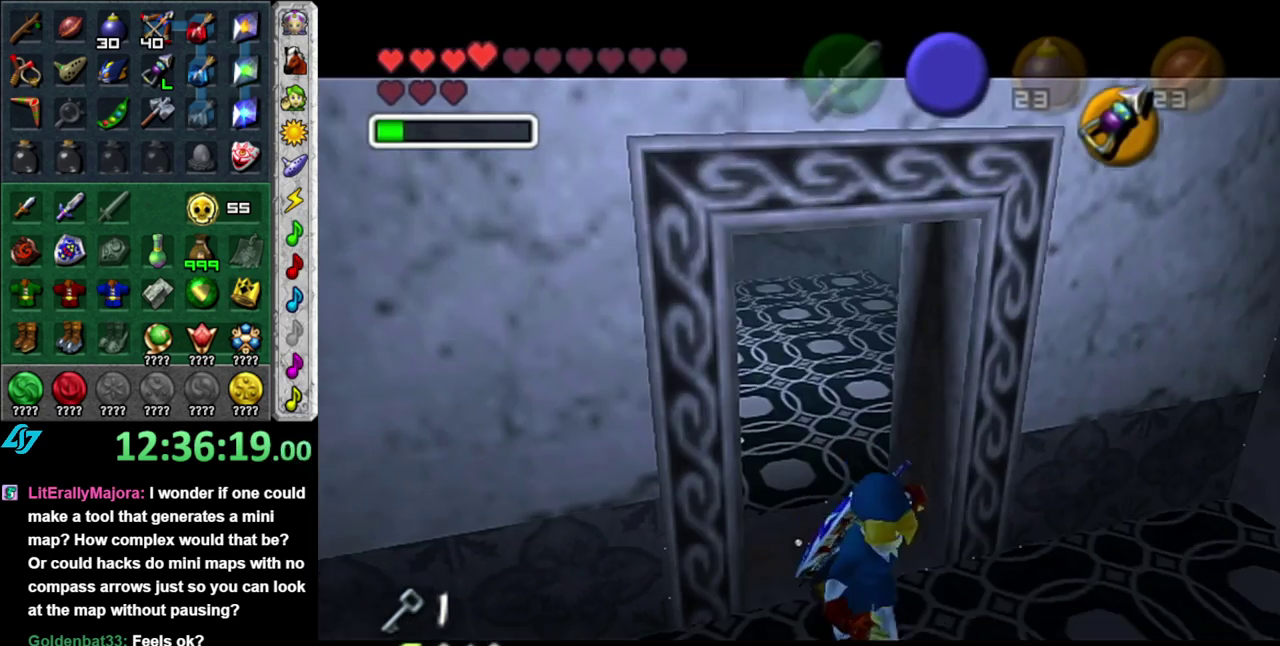
{"buttons": [], "left_stick": "up", "right_stick": "center", "events": []}
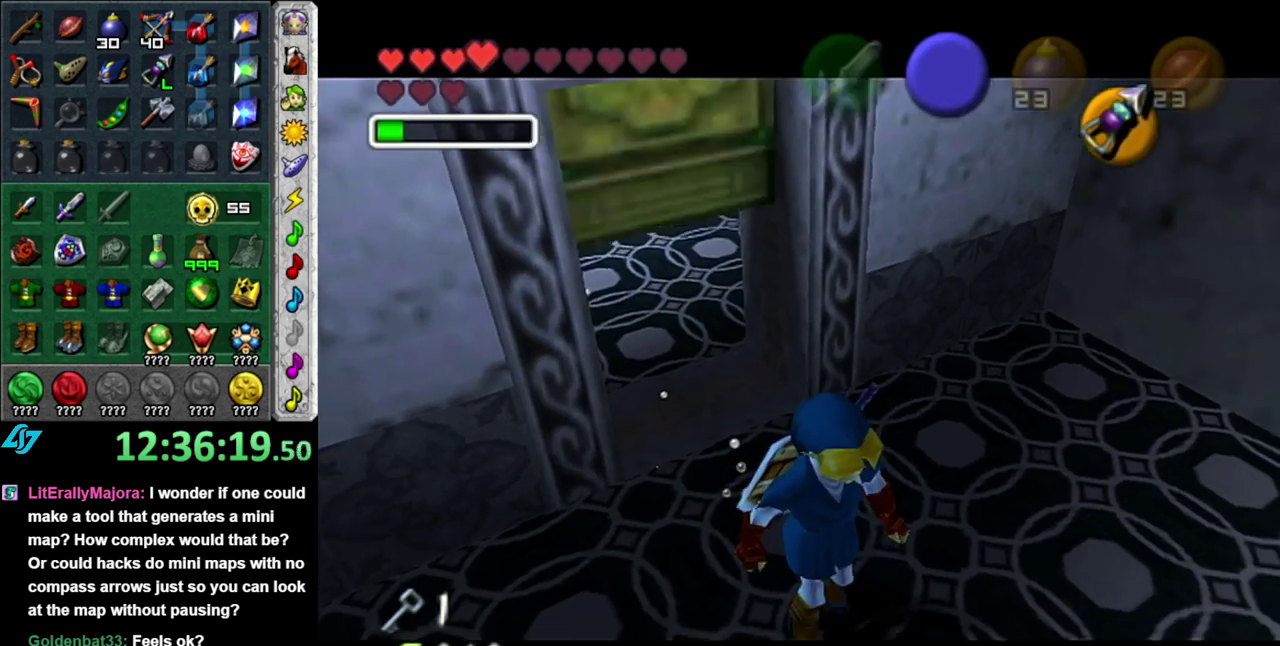
{"buttons": [], "left_stick": "up", "right_stick": "center", "events": []}
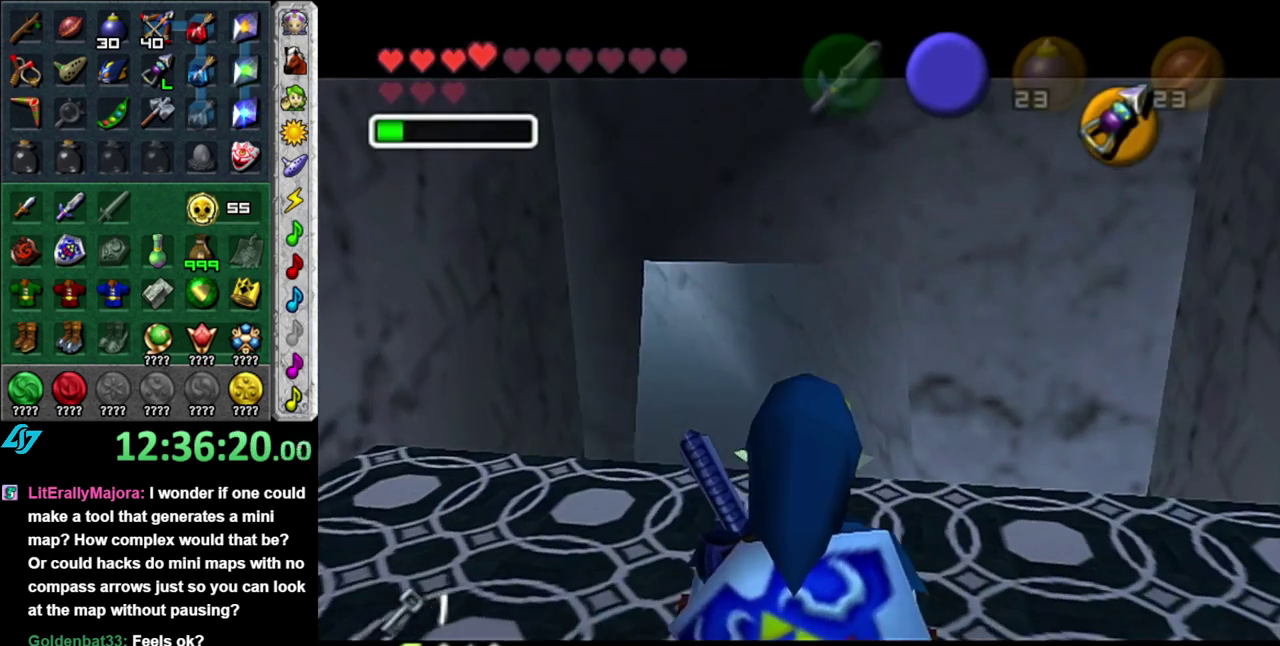
{"buttons": [], "left_stick": "up", "right_stick": "center", "events": []}
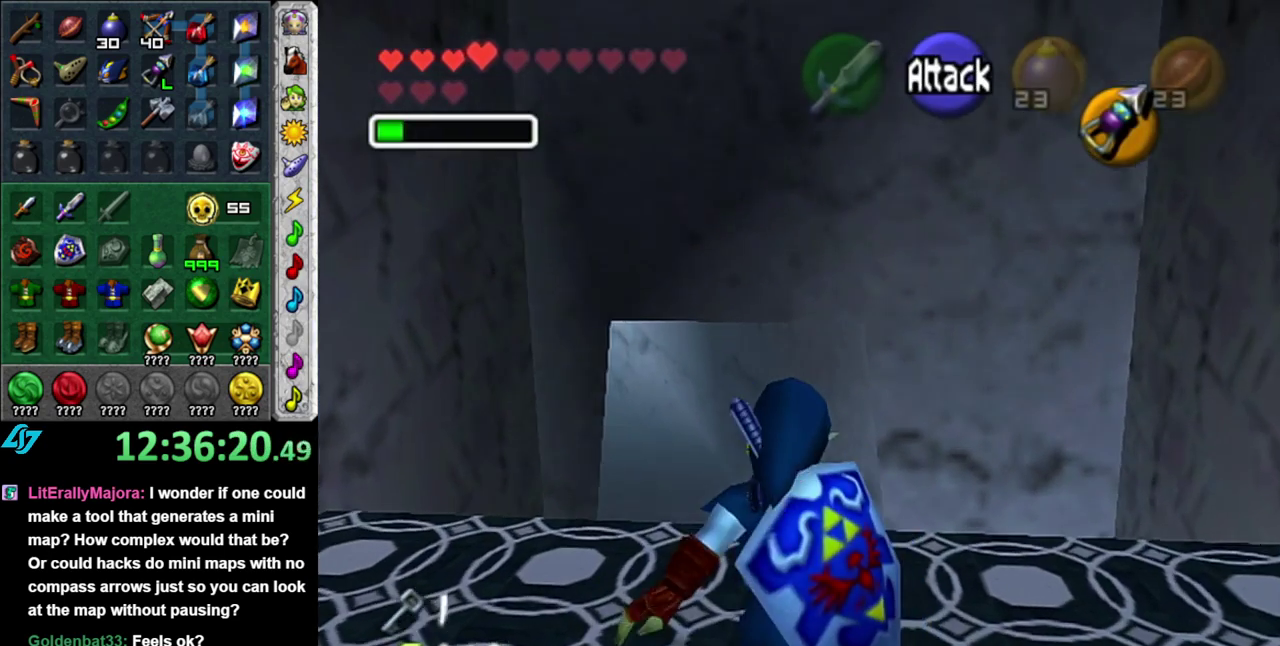
{"buttons": [], "left_stick": "up", "right_stick": "center", "events": []}
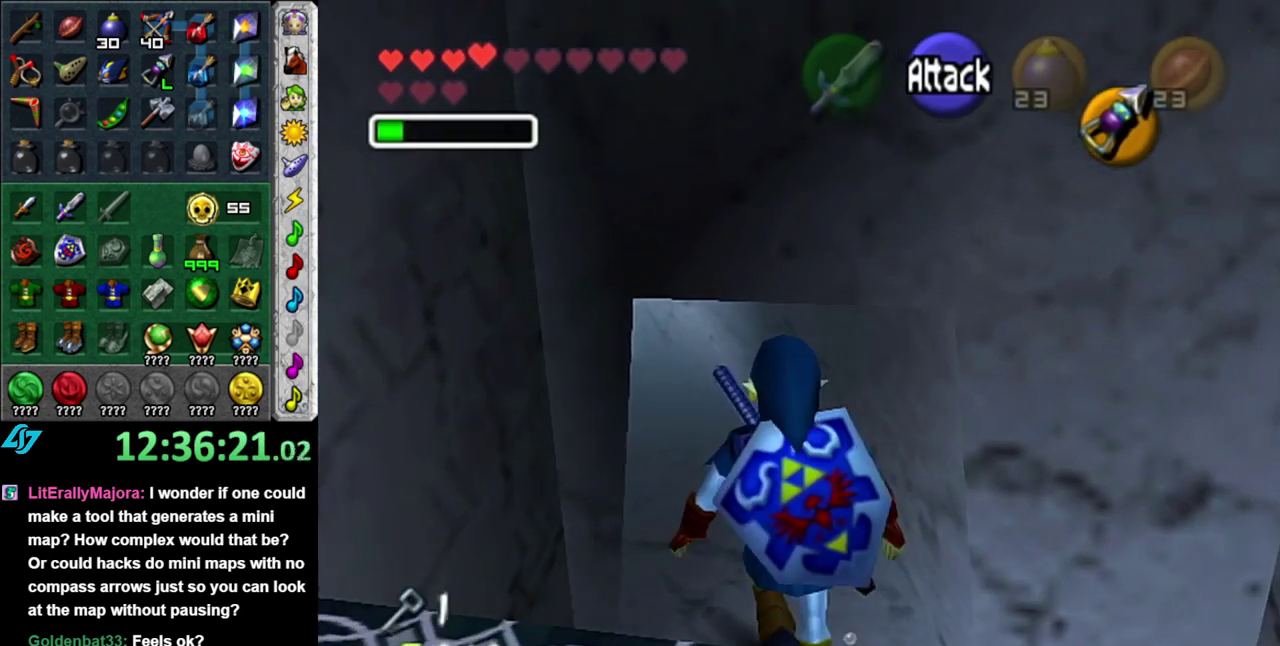
{"buttons": [], "left_stick": "up", "right_stick": "center", "events": []}
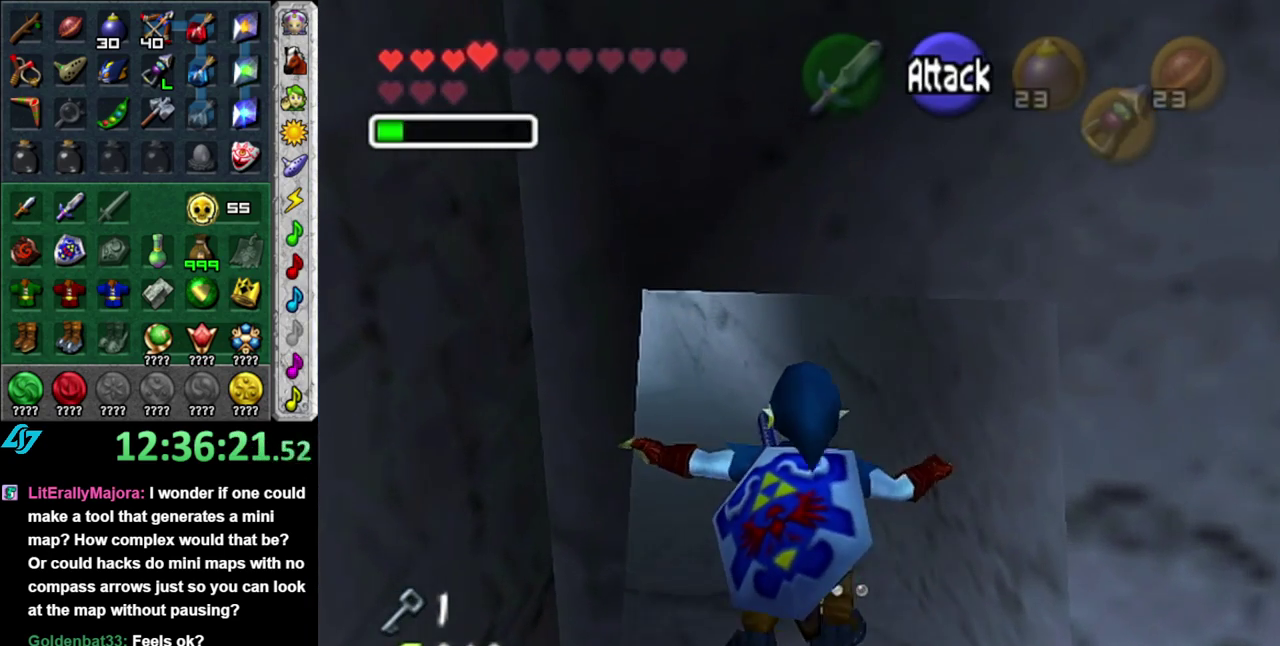
{"buttons": ["DPAD_LEFT"], "left_stick": "up", "right_stick": "center", "events": [[417, "DPAD_LEFT", "down"]]}
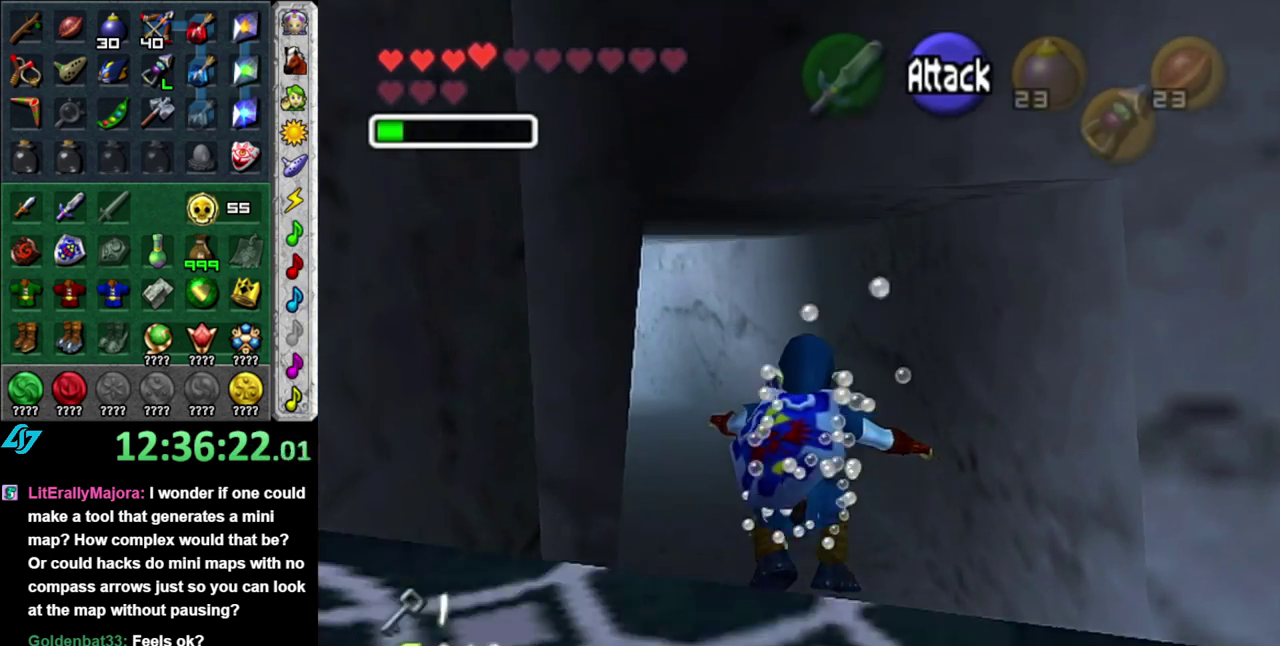
{"buttons": [], "left_stick": "up", "right_stick": "center", "events": [[50, "DPAD_LEFT", "up"]]}
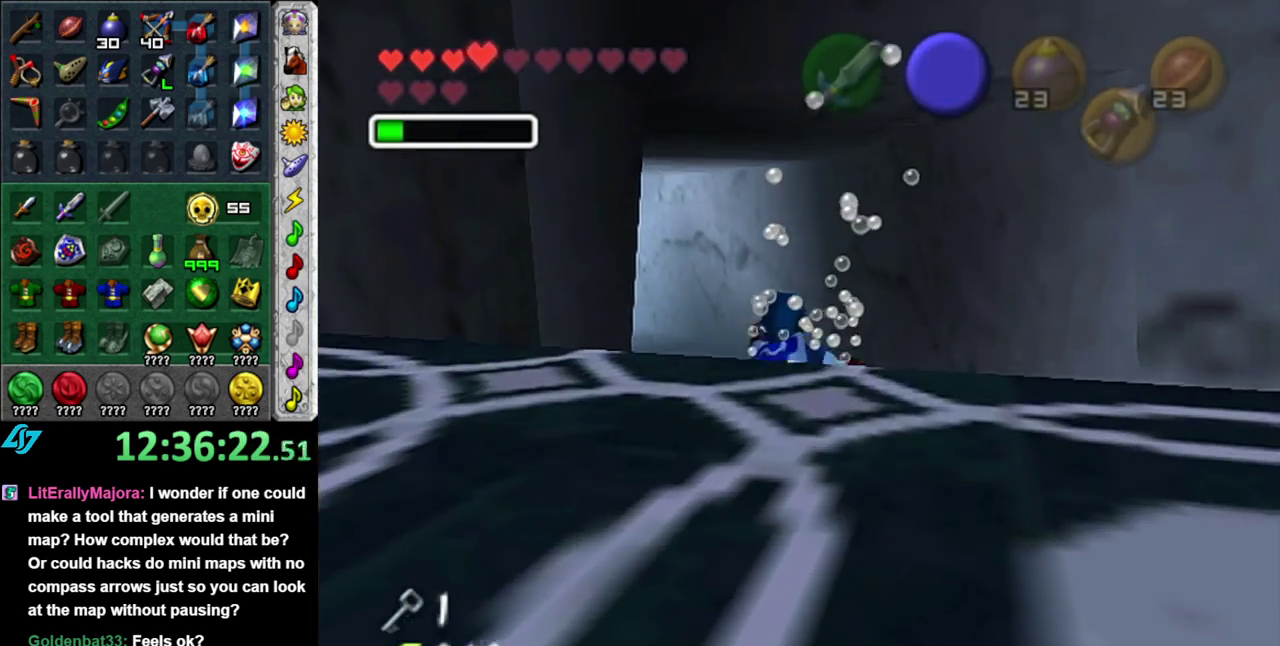
{"buttons": [], "left_stick": "up", "right_stick": "center", "events": [[150, "DPAD_LEFT", "down"], [267, "DPAD_LEFT", "up"]]}
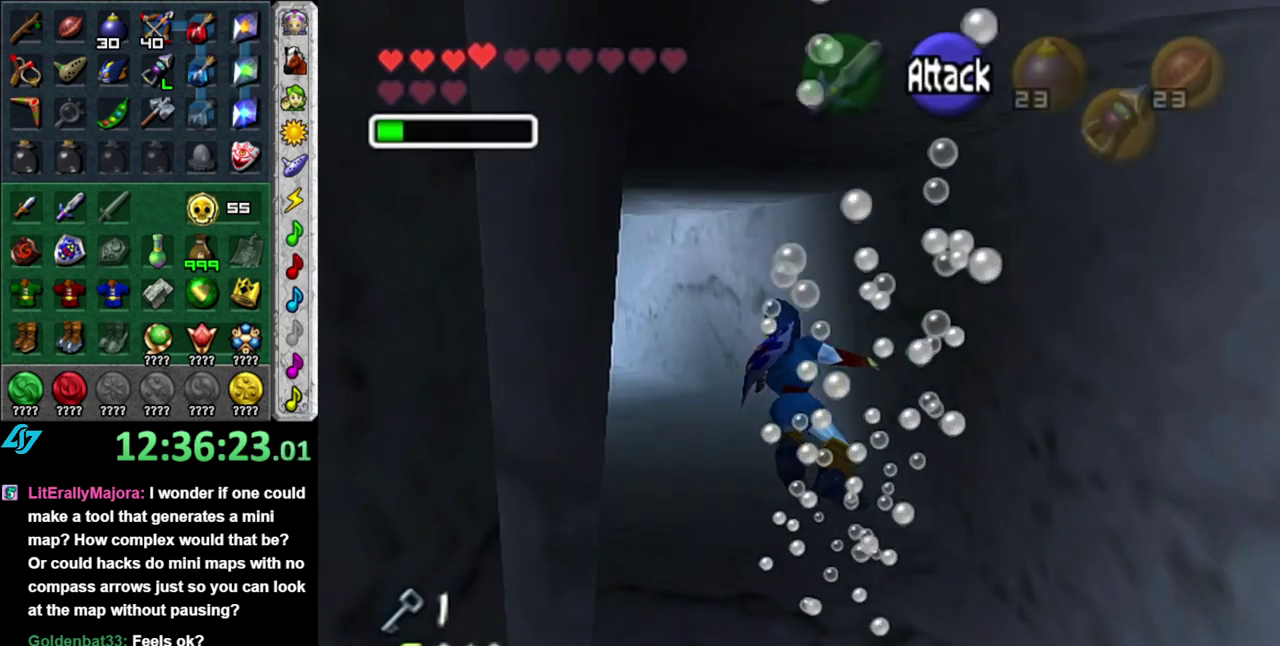
{"buttons": [], "left_stick": "up", "right_stick": "center", "events": []}
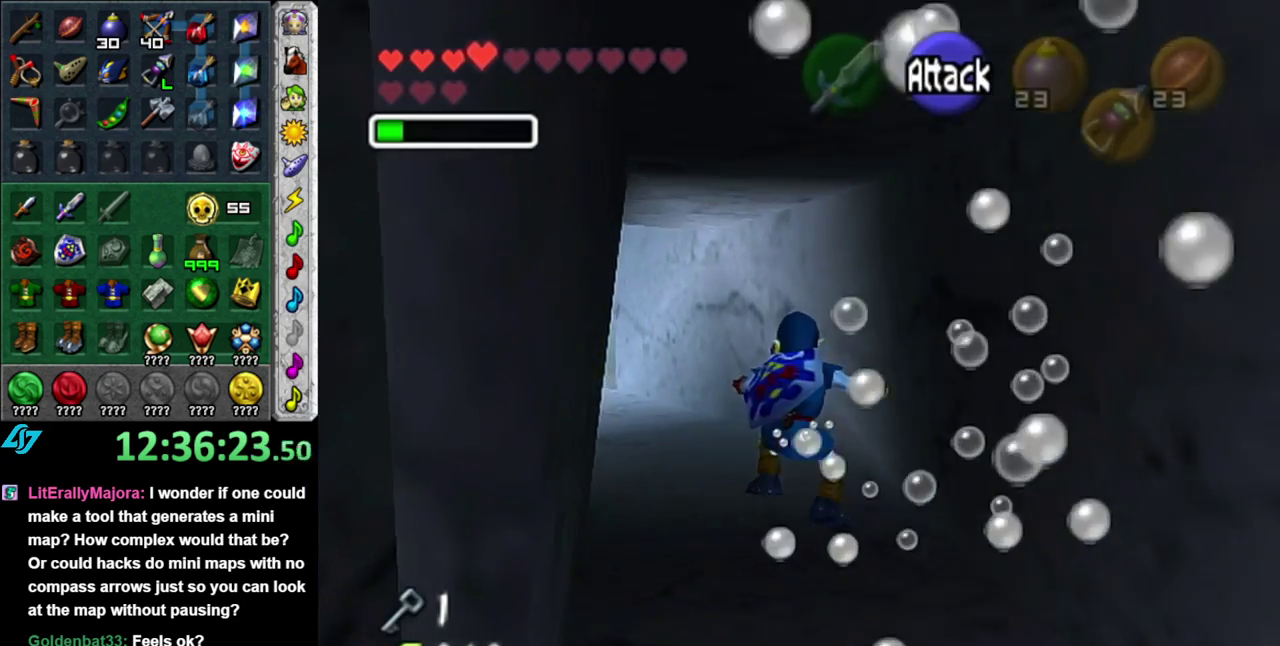
{"buttons": [], "left_stick": "up", "right_stick": "center", "events": []}
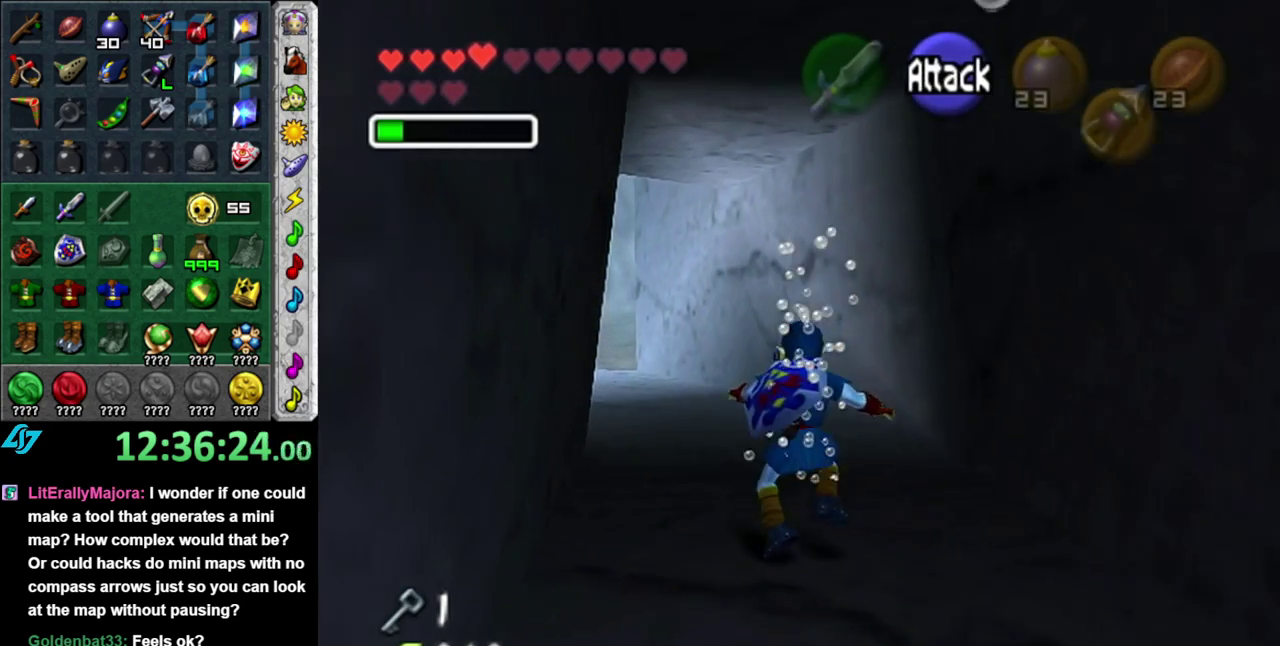
{"buttons": [], "left_stick": "up", "right_stick": "center", "events": []}